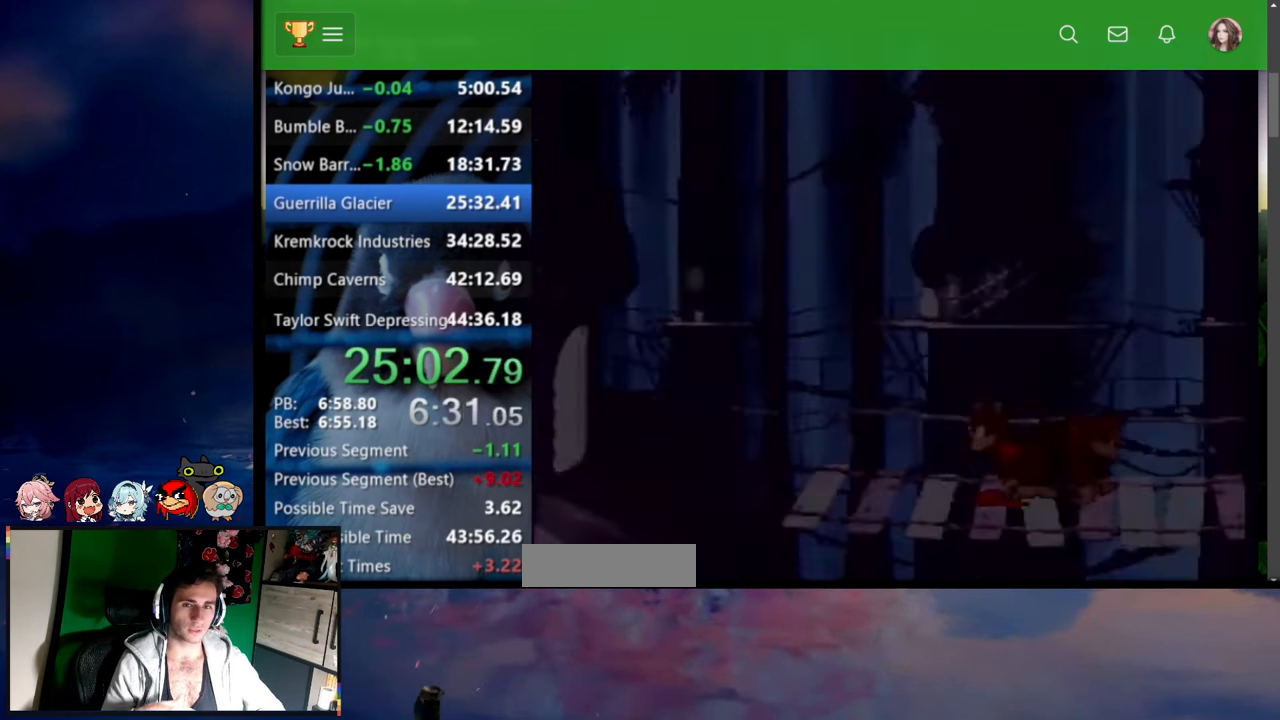
Gameplay with a controller (Nintendo layout); each line is a JSON object with the inputs held at the frame after it. "events" lists button and stick changes between this image and that frame as [ms after this image, input, new state], when the widget could be followed in between. Not read: L3 R3 SELECT START.
{"buttons": ["Y", "DPAD_LEFT"], "events": [[317, "DPAD_LEFT", "down"], [317, "DPAD_UP", "down"], [317, "Y", "down"], [434, "DPAD_UP", "up"]]}
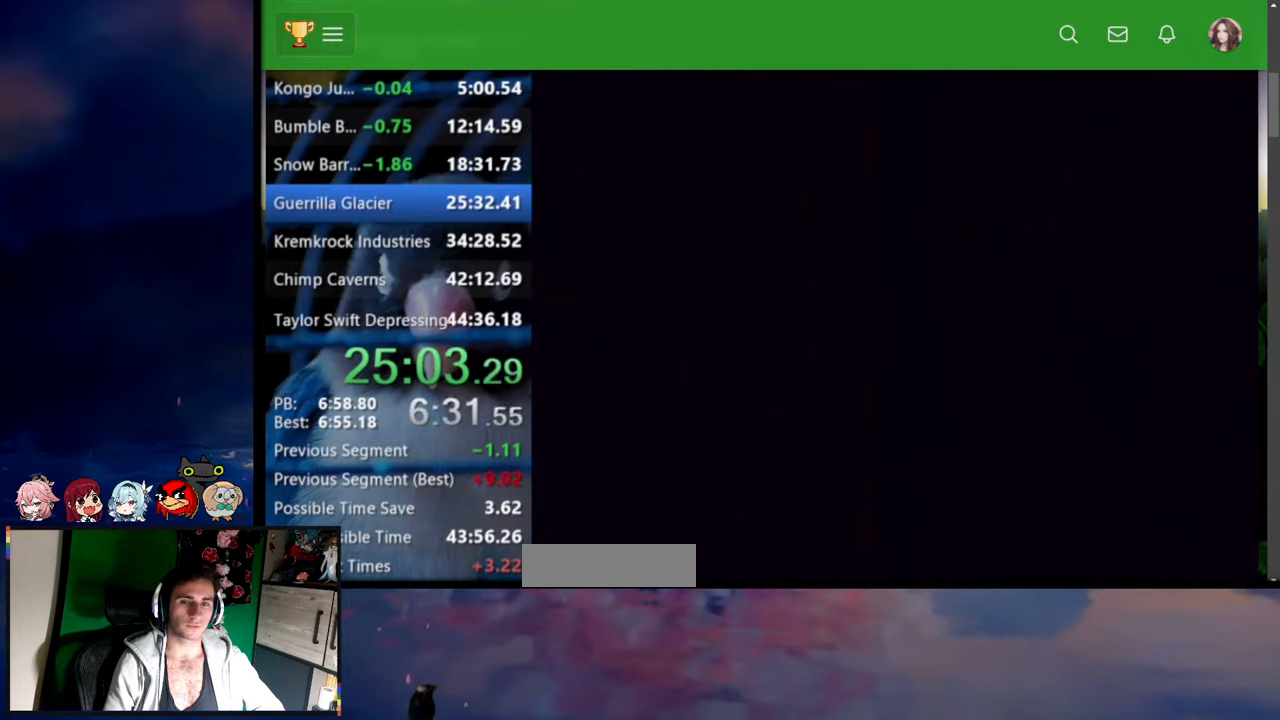
{"buttons": ["Y", "DPAD_UP", "DPAD_LEFT"], "events": [[117, "DPAD_UP", "down"]]}
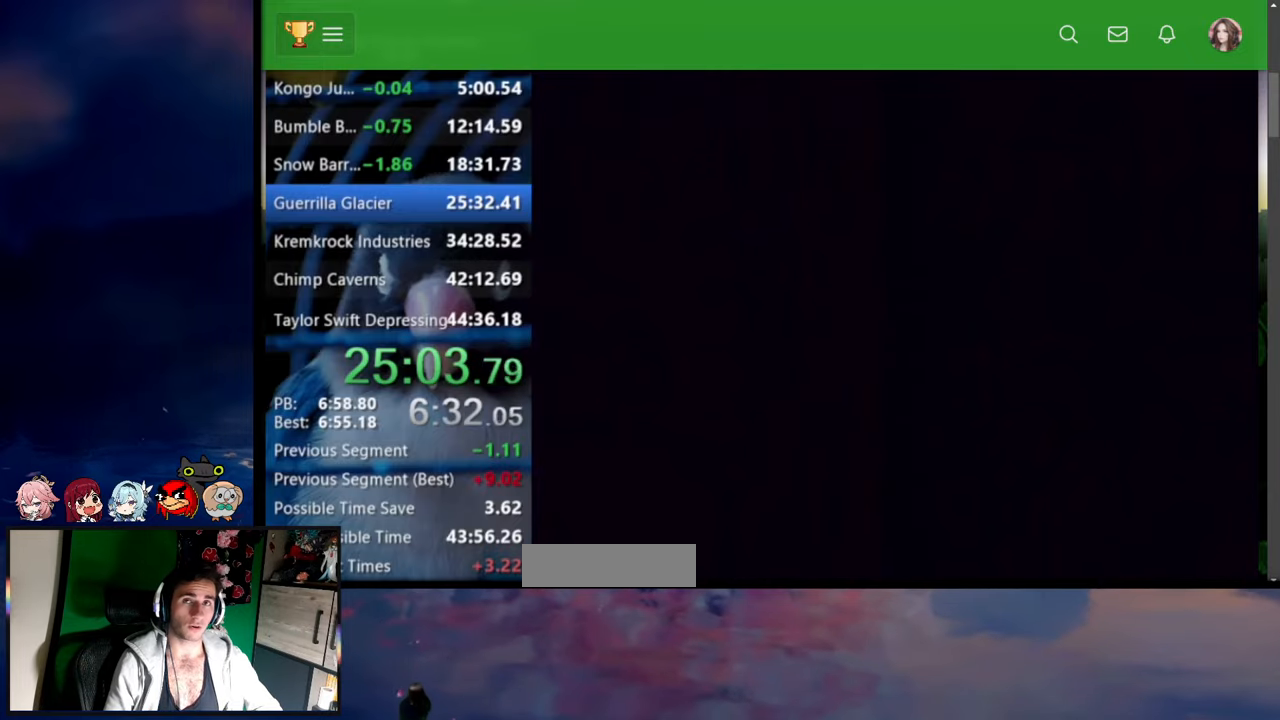
{"buttons": ["Y", "DPAD_UP", "DPAD_LEFT"], "events": []}
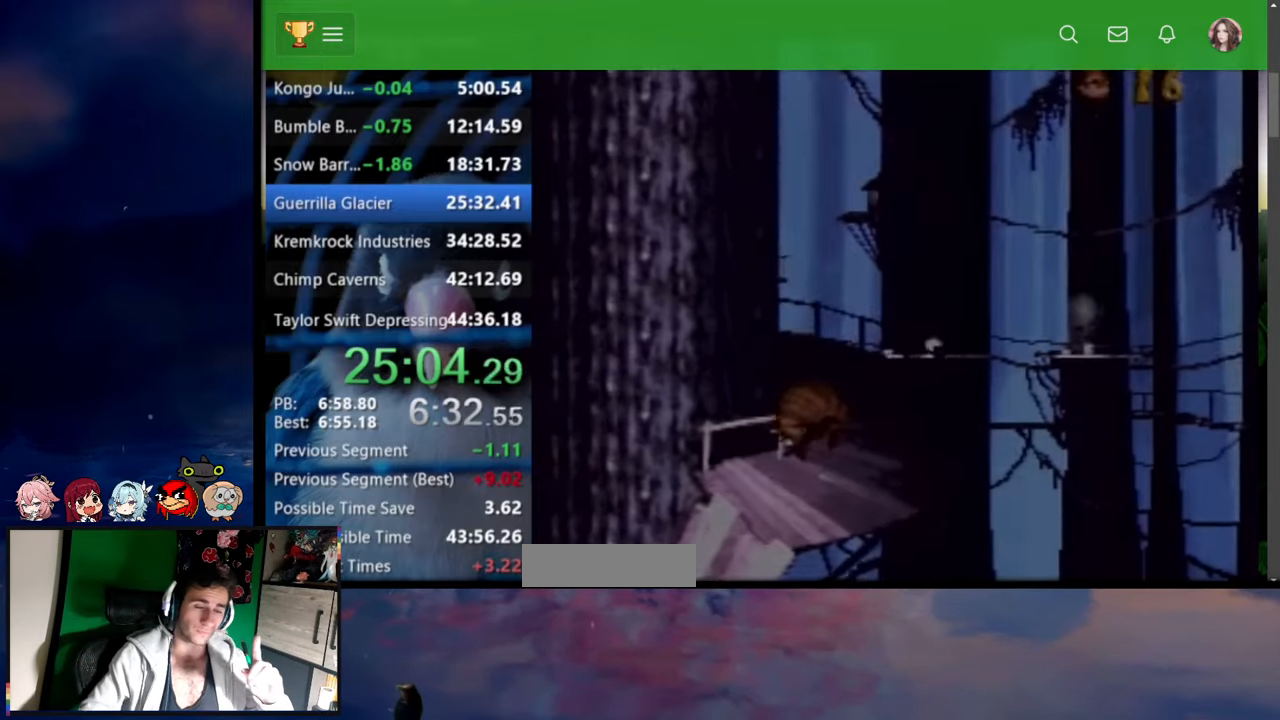
{"buttons": ["Y", "DPAD_UP", "DPAD_RIGHT"], "events": [[67, "DPAD_LEFT", "up"], [67, "DPAD_RIGHT", "down"], [67, "DPAD_UP", "up"], [184, "DPAD_UP", "down"], [250, "L1", "down"], [400, "L1", "up"]]}
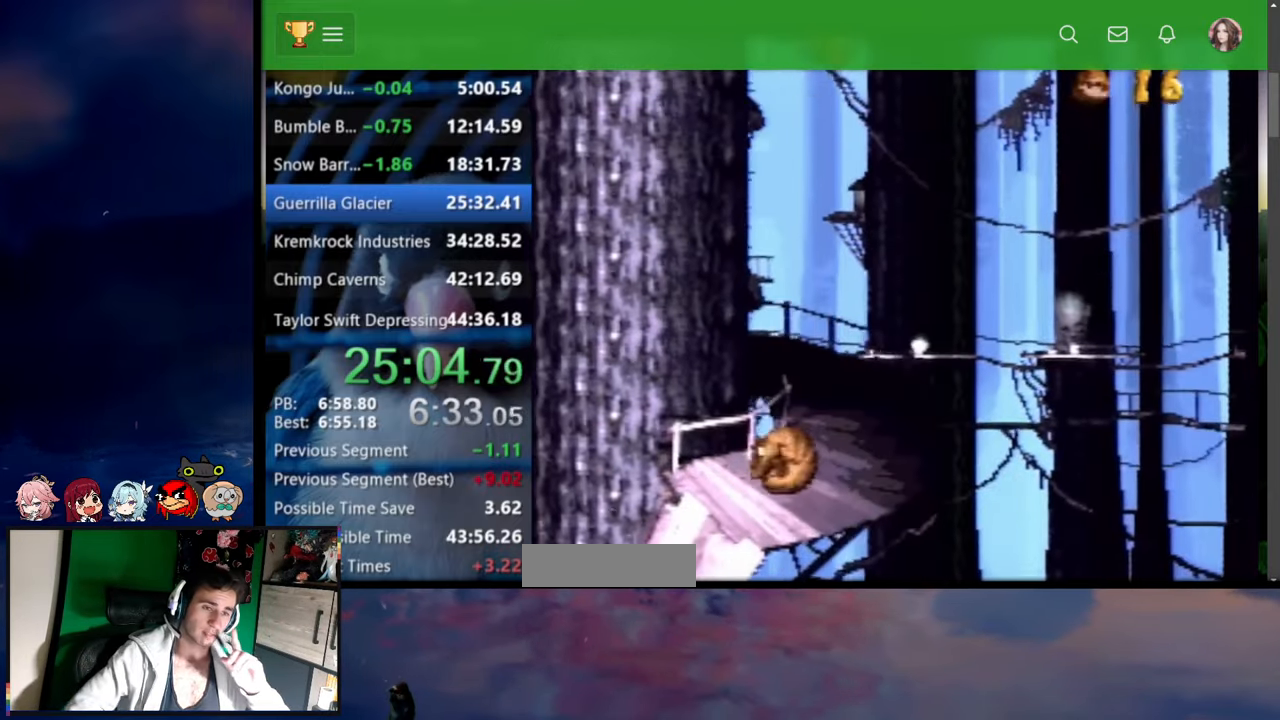
{"buttons": ["Y", "R1", "DPAD_UP", "DPAD_RIGHT"]}
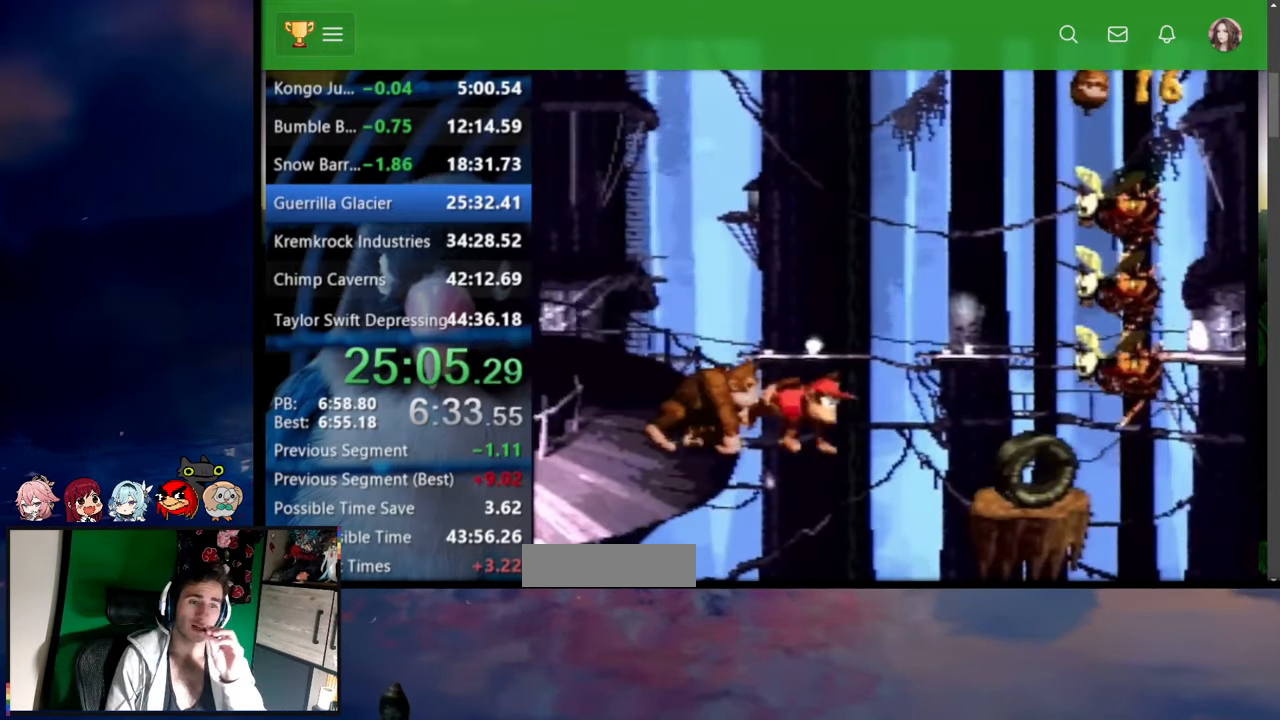
{"buttons": ["Y", "DPAD_UP", "DPAD_RIGHT"]}
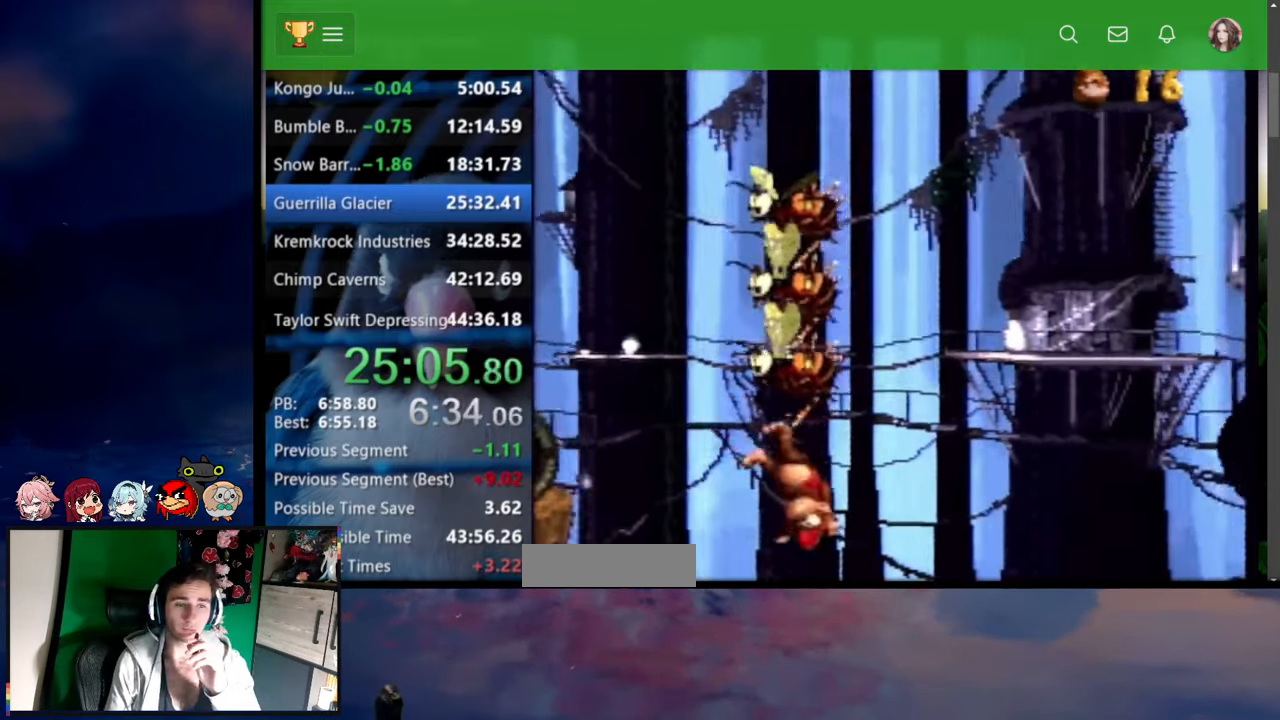
{"buttons": ["Y"], "events": [[17, "B", "down"], [17, "X", "down"], [67, "R1", "down"], [117, "X", "up"], [150, "R1", "up"], [184, "Y", "up"], [267, "X", "down"], [334, "Y", "down"], [384, "DPAD_RIGHT", "up"], [400, "DPAD_UP", "up"], [450, "X", "up"], [467, "B", "up"]]}
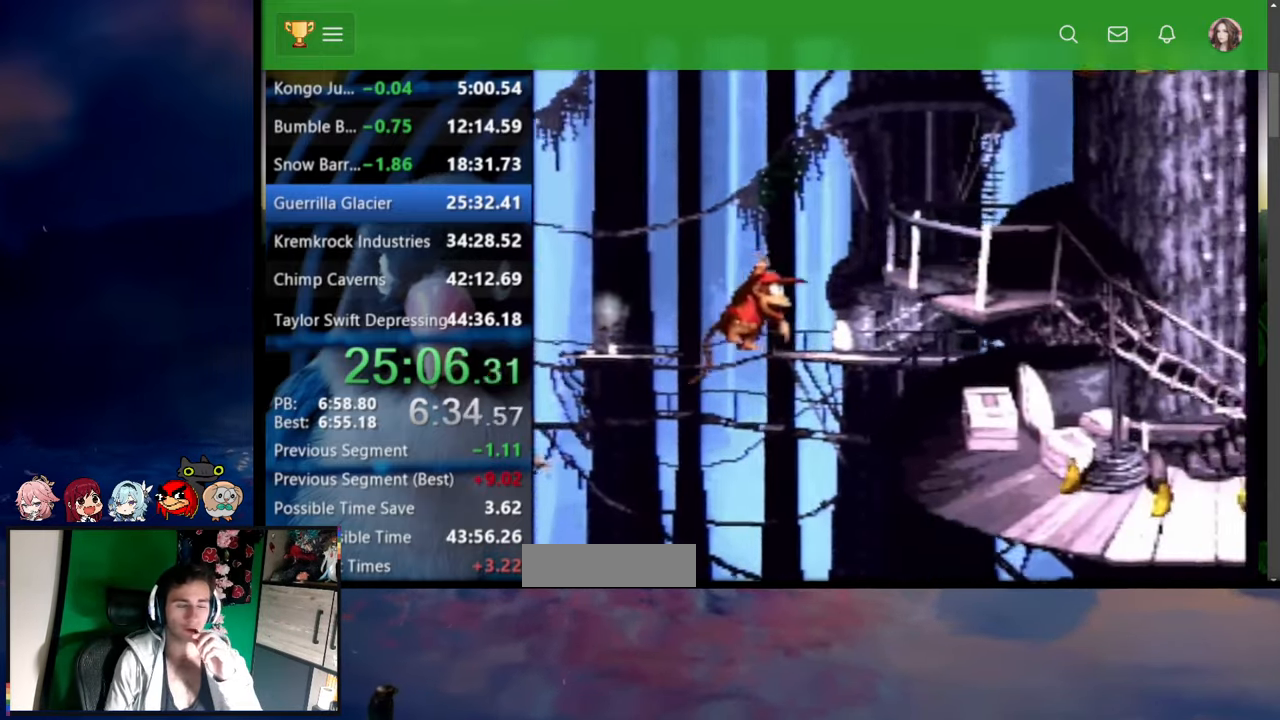
{"buttons": ["B", "X", "Y", "DPAD_UP", "DPAD_RIGHT"], "events": [[50, "DPAD_RIGHT", "down"], [67, "DPAD_UP", "down"], [350, "X", "down"], [400, "X", "up"], [450, "R1", "down"], [484, "B", "down"], [484, "X", "down"], [500, "R1", "up"]]}
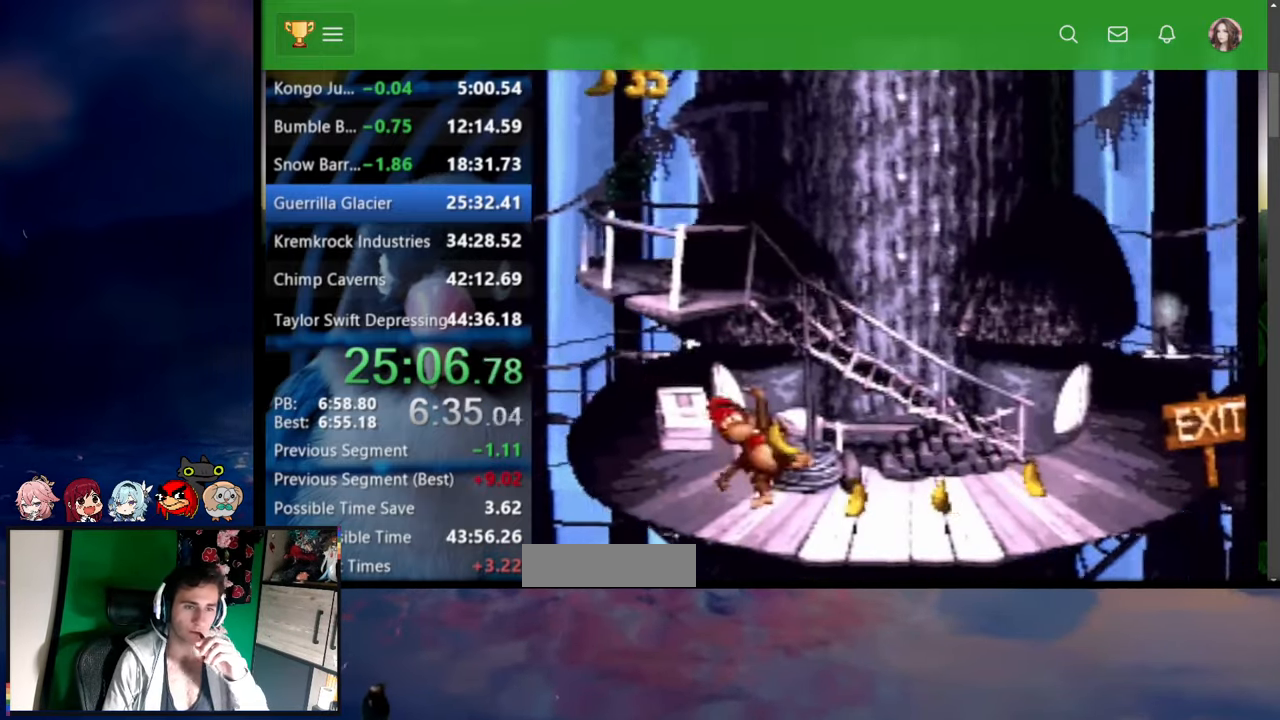
{"buttons": ["Y", "DPAD_UP", "DPAD_RIGHT"], "events": [[50, "X", "up"], [84, "B", "up"], [84, "DPAD_UP", "up"], [150, "DPAD_UP", "down"]]}
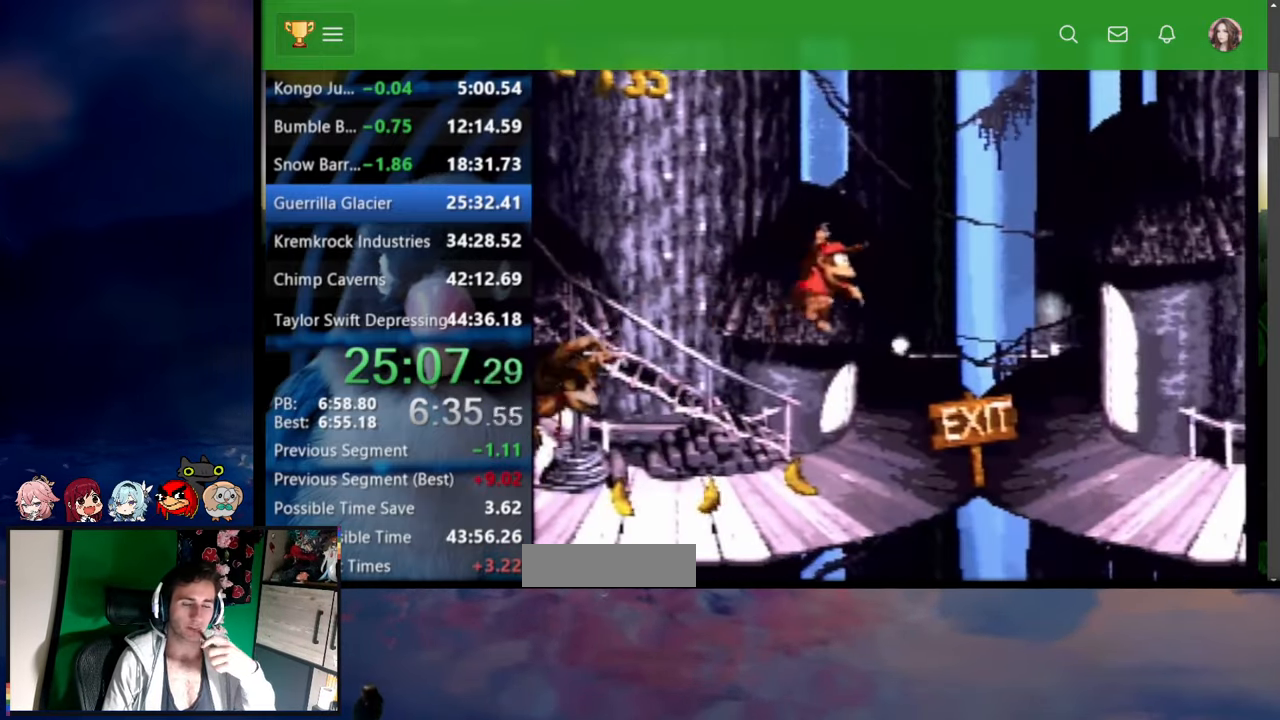
{"buttons": ["X", "DPAD_UP", "DPAD_RIGHT"], "events": [[17, "X", "down"], [17, "Y", "up"], [67, "X", "up"], [67, "Y", "down"], [217, "X", "down"], [217, "Y", "up"], [284, "DPAD_UP", "up"], [300, "DPAD_RIGHT", "up"], [400, "DPAD_RIGHT", "down"], [400, "DPAD_UP", "down"]]}
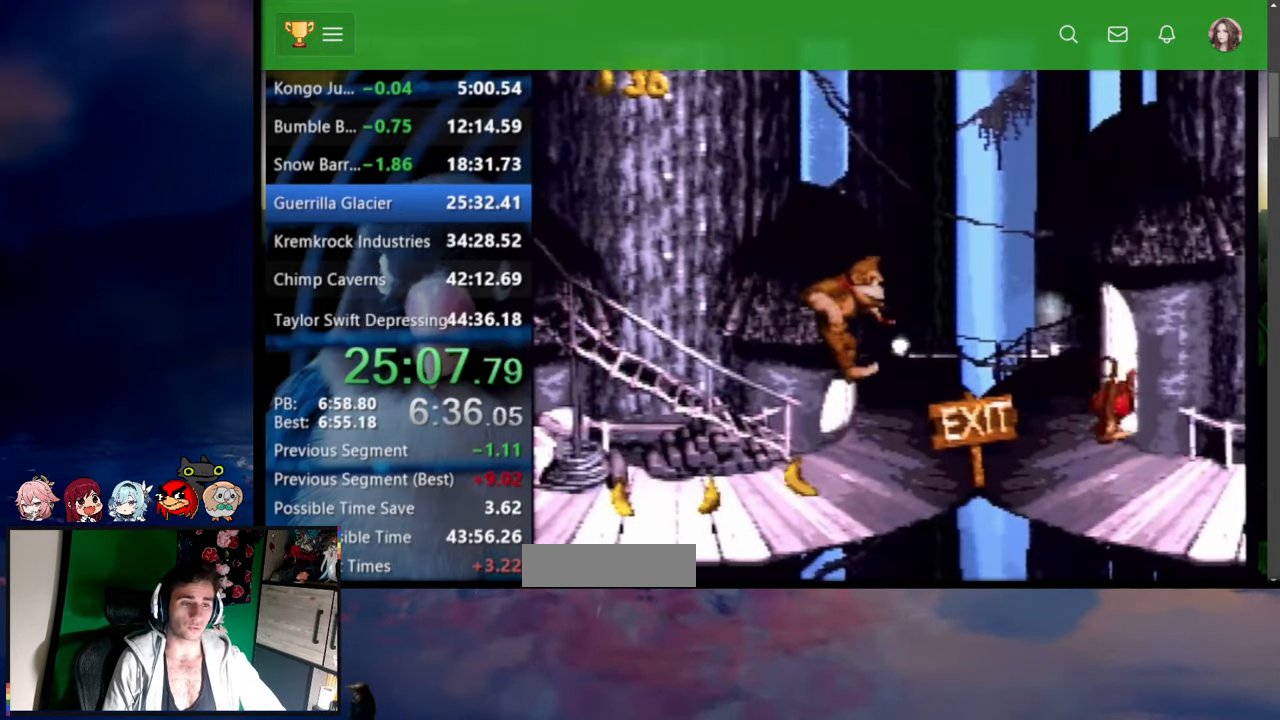
{"buttons": [], "events": [[284, "A", "down"], [334, "DPAD_UP", "up"], [400, "DPAD_RIGHT", "up"], [434, "A", "up"], [467, "X", "up"]]}
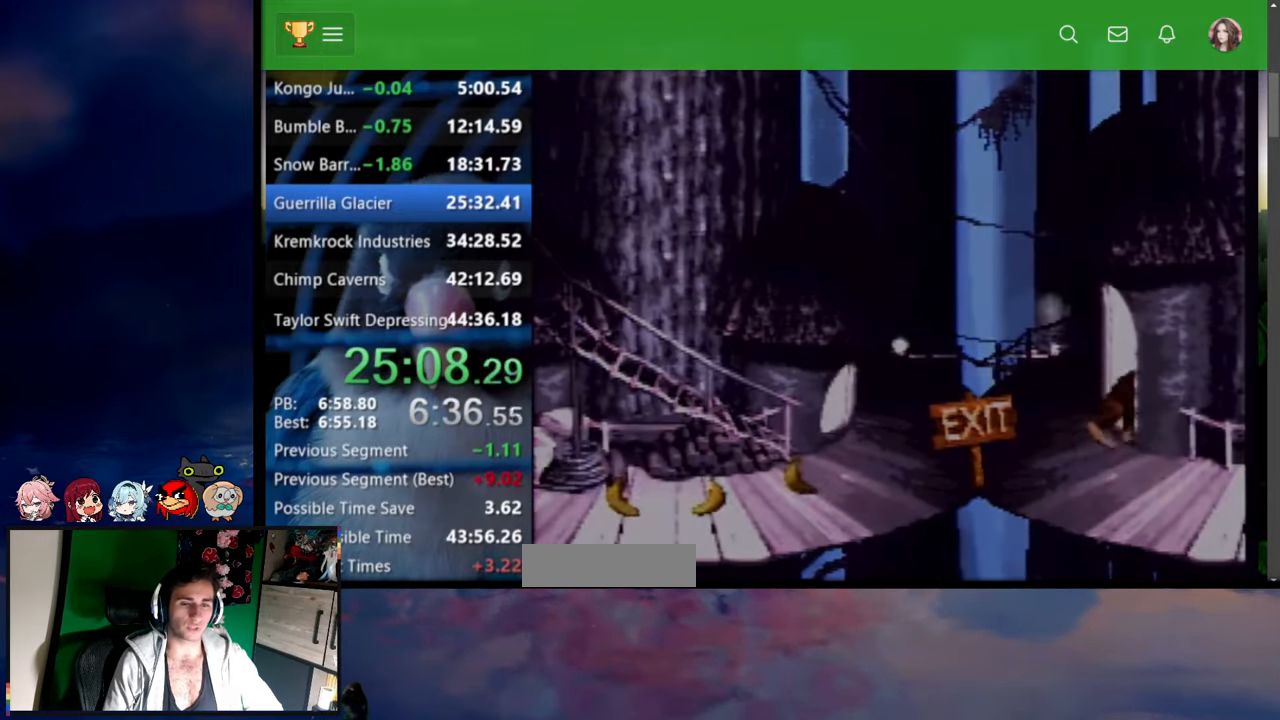
{"buttons": ["Y"], "events": [[34, "A", "down"], [34, "Y", "down"], [67, "X", "down"], [117, "A", "up"], [150, "A", "down"], [184, "A", "up"], [184, "X", "up"], [184, "Y", "up"], [234, "A", "down"], [234, "Y", "down"], [300, "A", "up"], [350, "A", "down"], [400, "A", "up"], [417, "Y", "up"], [434, "A", "down"], [484, "A", "up"], [484, "Y", "down"]]}
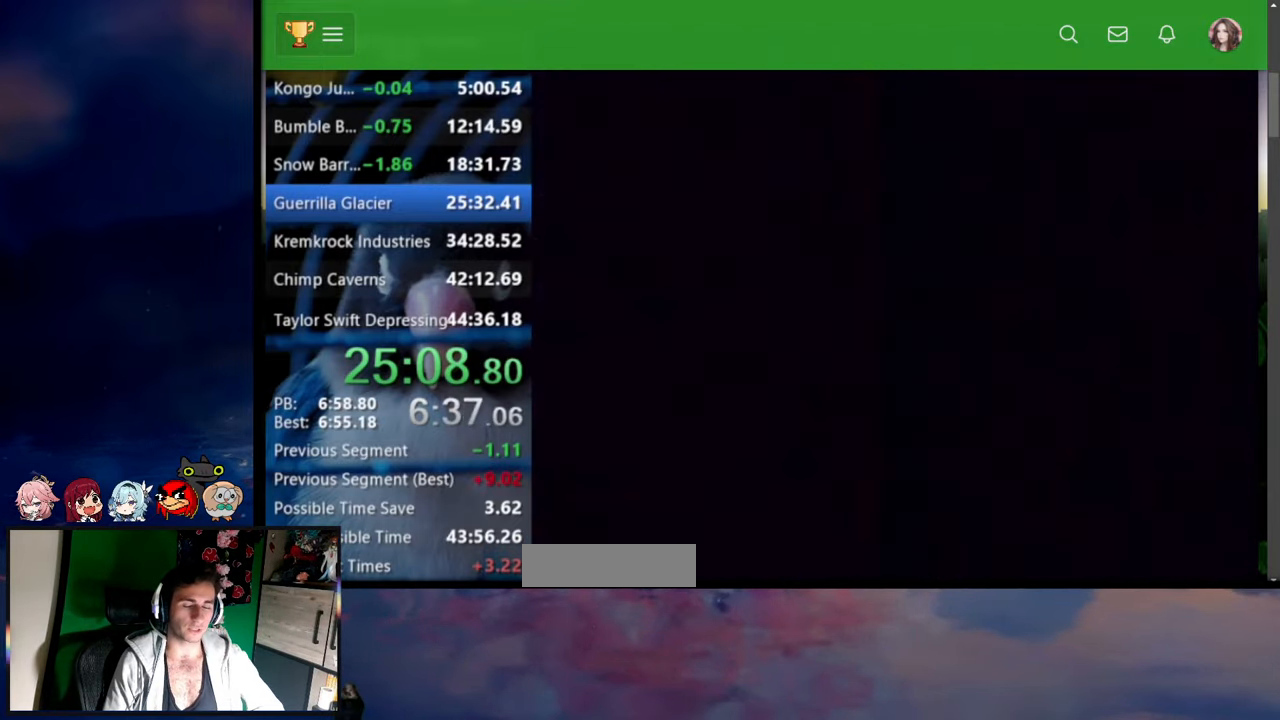
{"buttons": ["Y"], "events": [[34, "A", "down"], [34, "Y", "up"], [84, "A", "up"], [84, "Y", "down"], [150, "A", "down"], [150, "Y", "up"], [184, "A", "up"], [184, "Y", "down"], [234, "A", "down"], [234, "Y", "up"], [284, "A", "up"], [284, "Y", "down"], [367, "A", "down"], [367, "Y", "up"], [384, "Y", "down"], [400, "A", "up"], [434, "Y", "up"], [450, "A", "down"], [484, "Y", "down"], [500, "A", "up"]]}
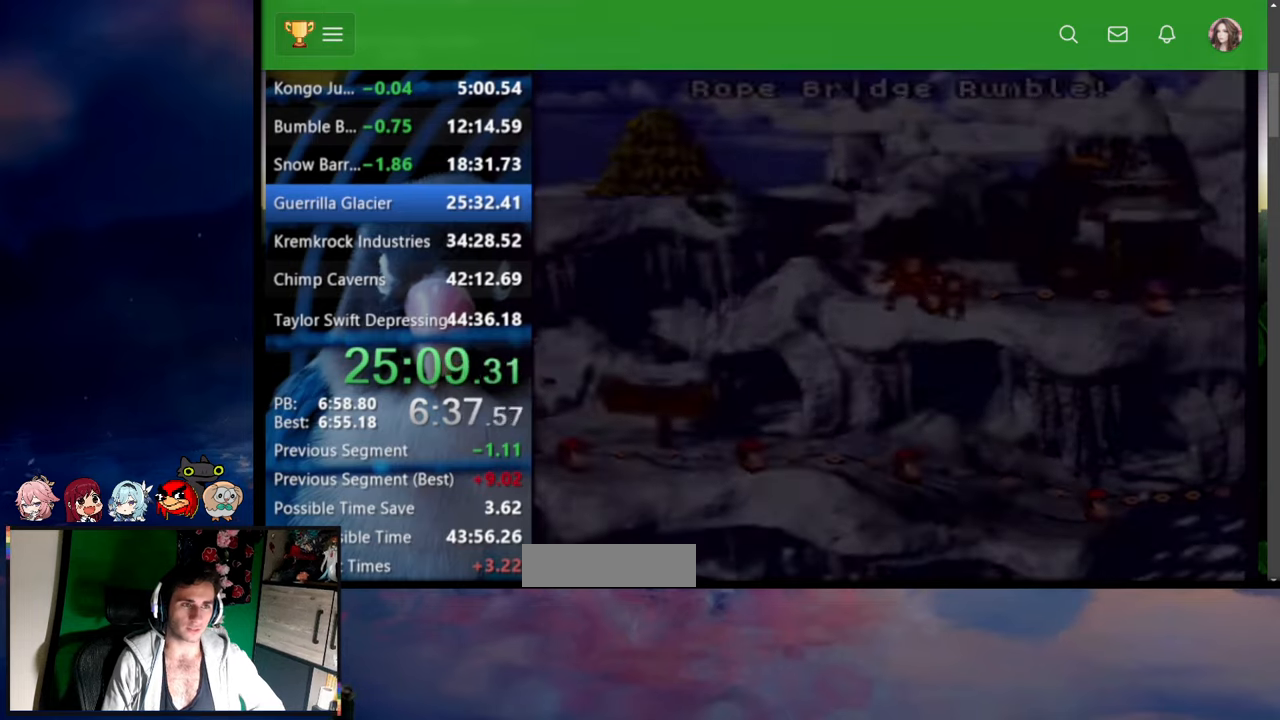
{"buttons": ["Y"], "events": [[34, "A", "down"], [50, "Y", "up"], [100, "A", "up"], [100, "Y", "down"], [134, "A", "down"], [134, "Y", "up"], [184, "Y", "down"], [200, "A", "up"], [234, "A", "down"], [250, "X", "down"], [250, "Y", "up"], [267, "X", "up"], [317, "A", "up"], [317, "Y", "down"], [334, "A", "down"], [350, "X", "down"], [350, "Y", "up"], [367, "X", "up"], [400, "A", "up"], [400, "Y", "down"], [434, "A", "down"], [450, "X", "down"], [450, "Y", "up"], [467, "X", "up"], [500, "A", "up"], [500, "Y", "down"]]}
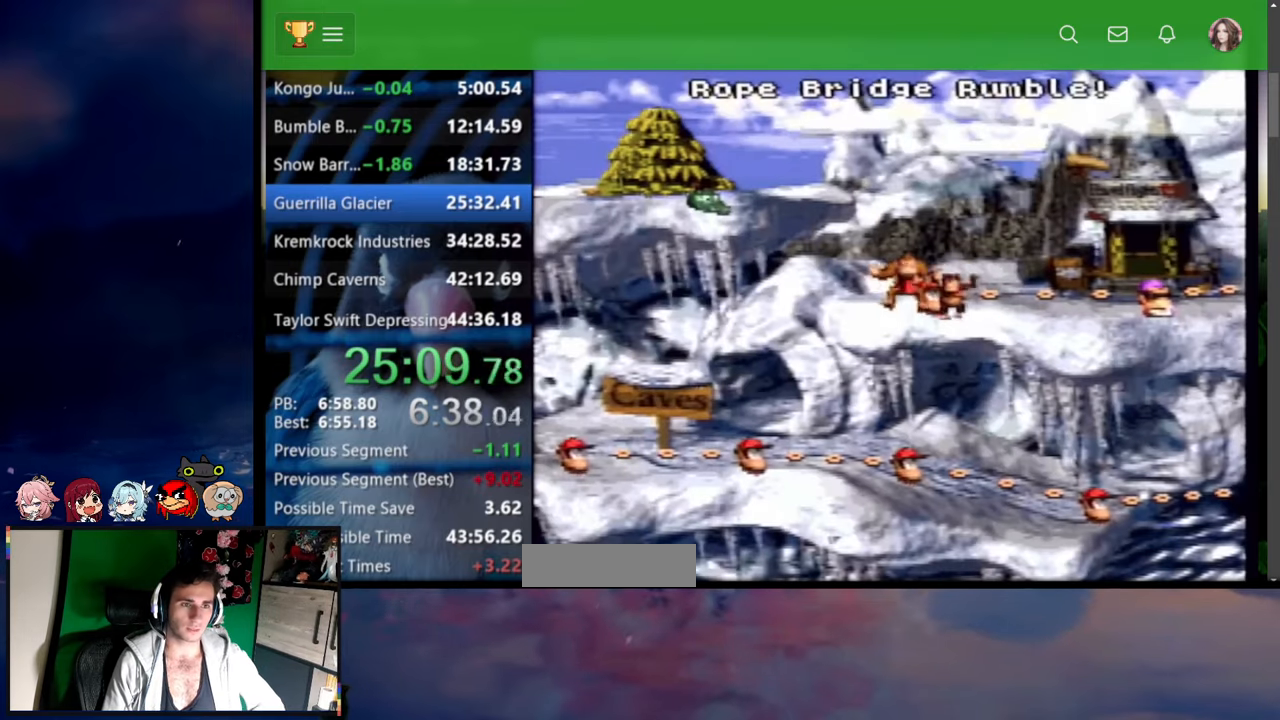
{"buttons": ["Y"], "events": [[34, "A", "down"], [34, "Y", "up"], [100, "A", "up"], [100, "Y", "down"], [134, "A", "down"], [150, "X", "down"], [150, "Y", "up"], [184, "A", "up"], [184, "X", "up"], [200, "Y", "down"], [234, "A", "down"], [250, "Y", "up"], [284, "A", "up"], [284, "Y", "down"], [334, "A", "down"], [334, "Y", "up"], [350, "X", "down"], [367, "X", "up"], [400, "A", "up"], [400, "Y", "down"], [434, "A", "down"], [434, "Y", "up"], [467, "A", "up"], [467, "Y", "down"]]}
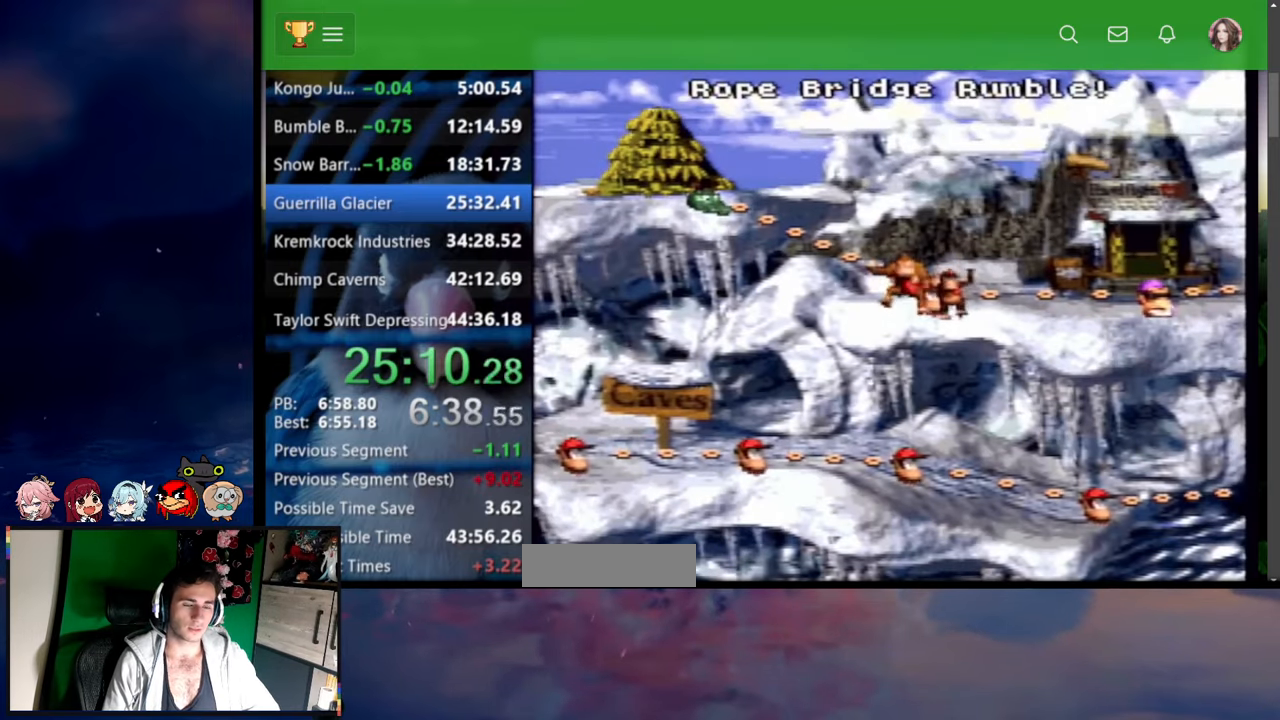
{"buttons": ["DPAD_LEFT"], "events": [[17, "A", "down"], [17, "Y", "up"], [34, "X", "down"], [67, "X", "up"], [117, "X", "down"], [167, "X", "up"], [184, "A", "up"], [434, "DPAD_LEFT", "down"]]}
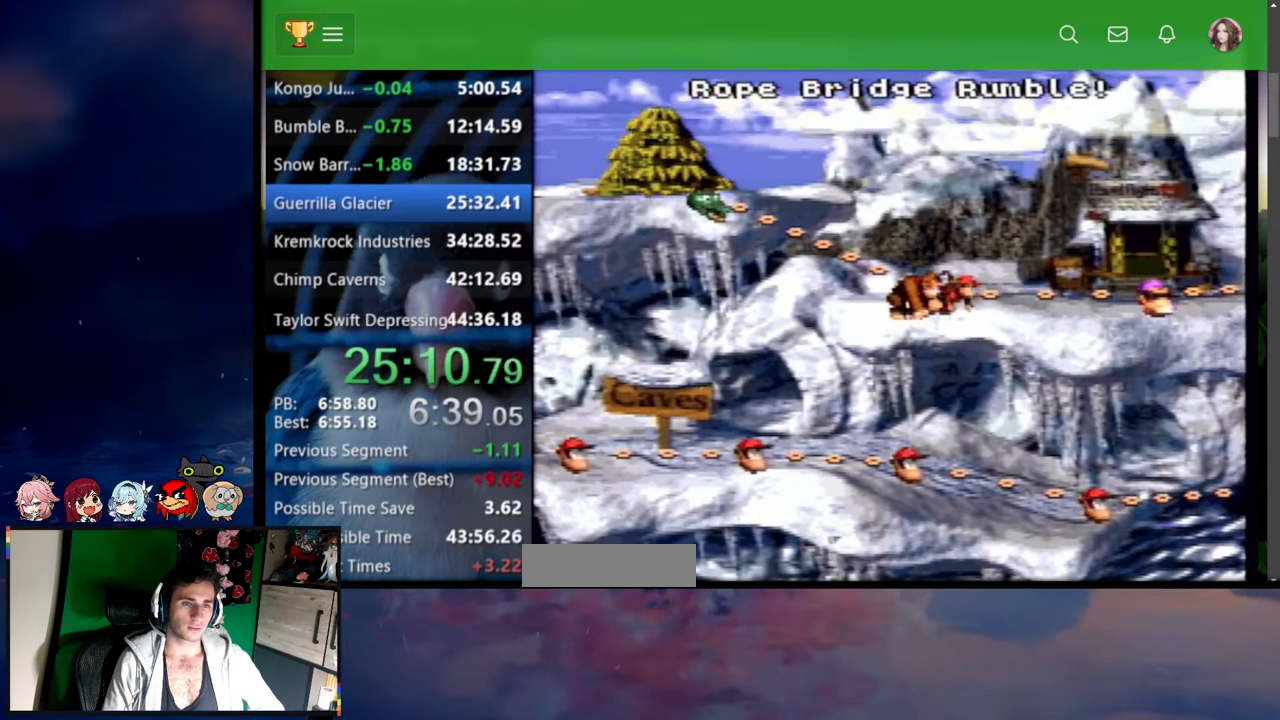
{"buttons": ["DPAD_LEFT"], "events": []}
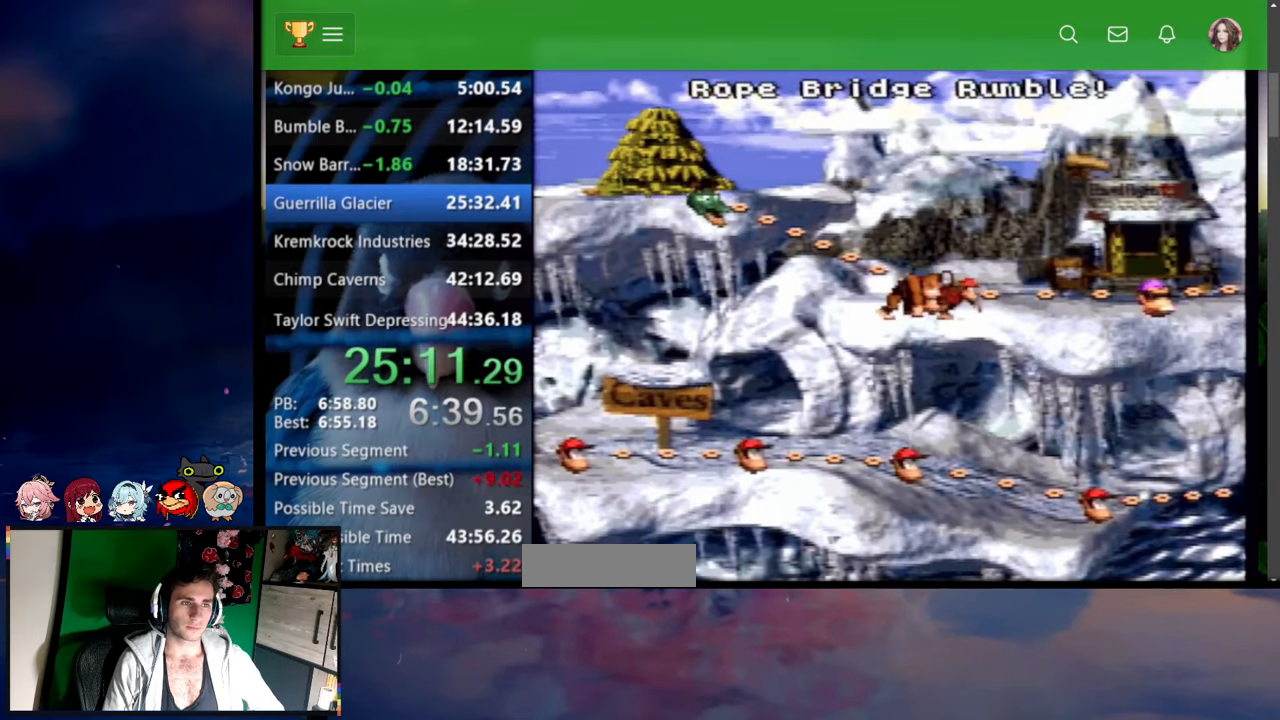
{"buttons": ["DPAD_LEFT"], "events": []}
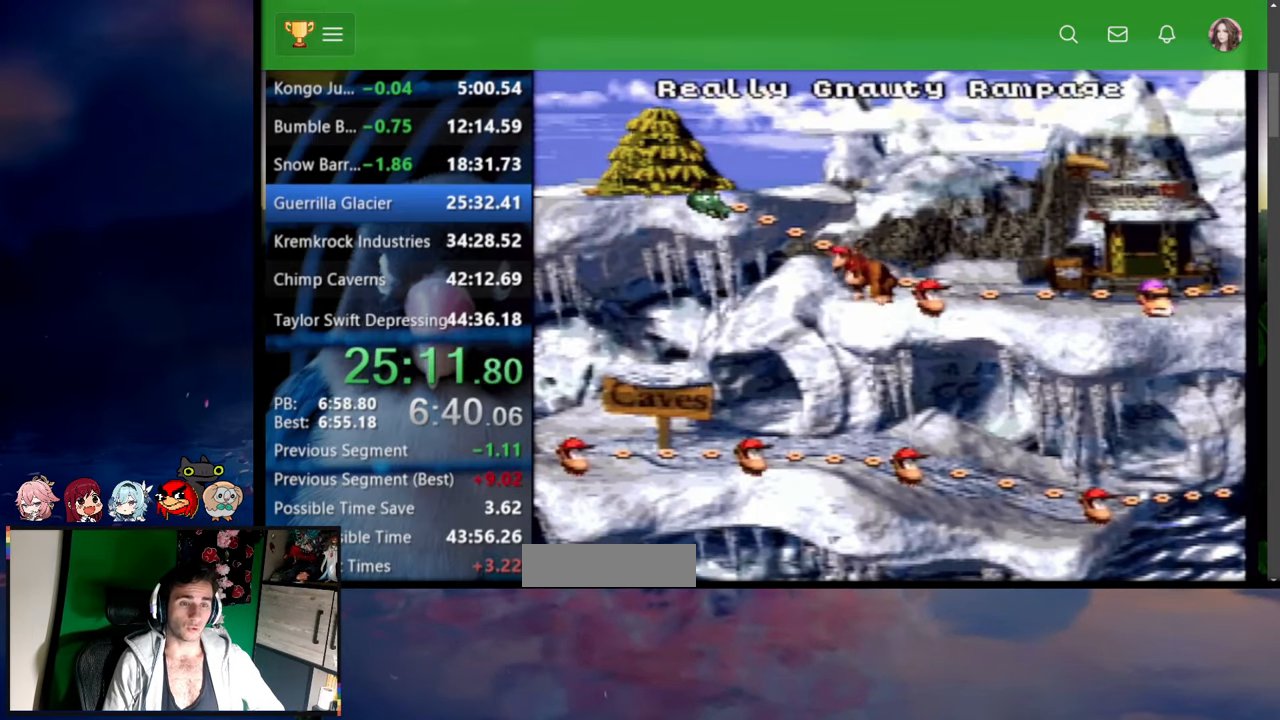
{"buttons": ["A", "Y"], "events": [[100, "DPAD_LEFT", "up"], [350, "X", "down"], [384, "X", "up"], [467, "Y", "down"], [500, "A", "down"]]}
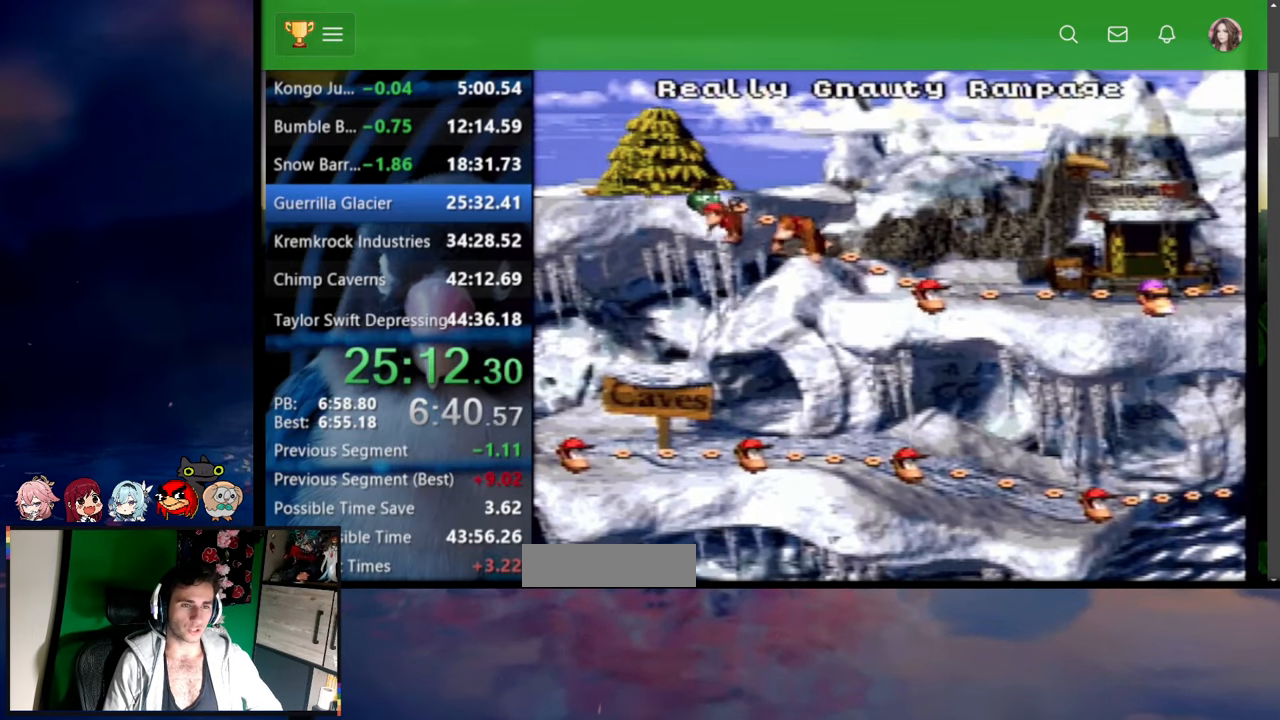
{"buttons": ["Y"], "events": [[34, "A", "up"], [67, "X", "down"], [84, "X", "up"], [84, "Y", "up"], [150, "A", "down"], [184, "X", "down"], [200, "A", "up"], [200, "X", "up"], [200, "Y", "down"], [250, "Y", "up"], [267, "A", "down"], [284, "X", "down"], [300, "X", "up"], [317, "A", "up"], [317, "Y", "down"], [334, "Y", "up"], [350, "A", "down"], [350, "X", "down"], [384, "A", "up"], [384, "X", "up"], [384, "Y", "down"], [450, "Y", "up"], [467, "A", "down"], [467, "X", "down"], [500, "A", "up"], [500, "X", "up"], [500, "Y", "down"]]}
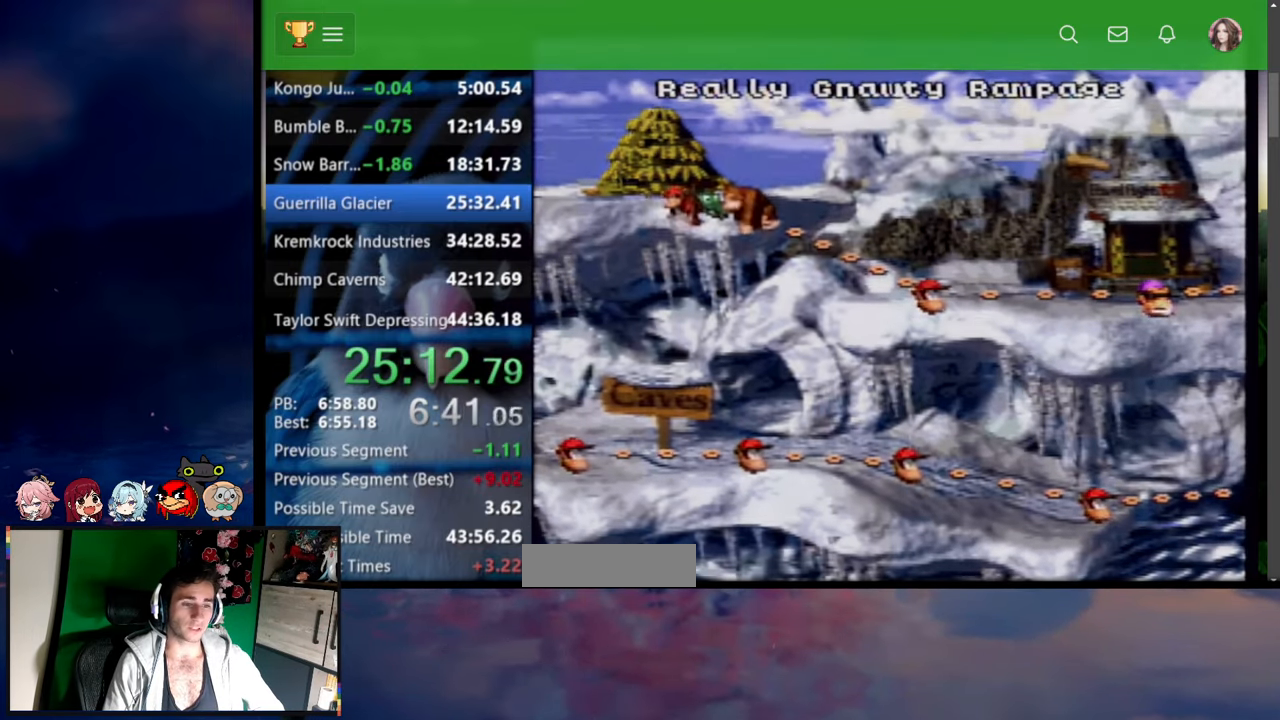
{"buttons": [], "events": [[34, "X", "down"], [67, "A", "down"], [84, "A", "up"], [84, "X", "up"], [134, "A", "down"], [134, "X", "down"], [134, "Y", "up"], [167, "X", "up"], [217, "A", "up"]]}
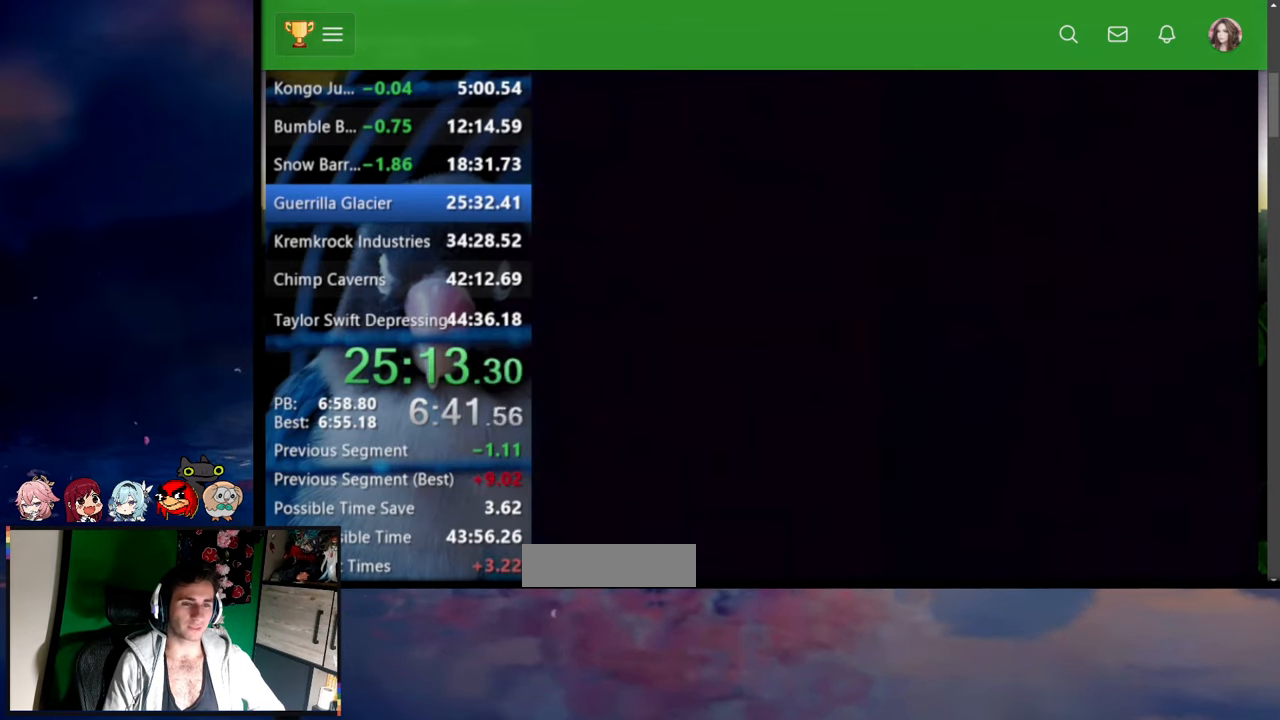
{"buttons": ["Y", "DPAD_RIGHT"], "events": [[84, "DPAD_RIGHT", "down"], [184, "DPAD_UP", "down"], [200, "Y", "down"], [484, "DPAD_UP", "up"]]}
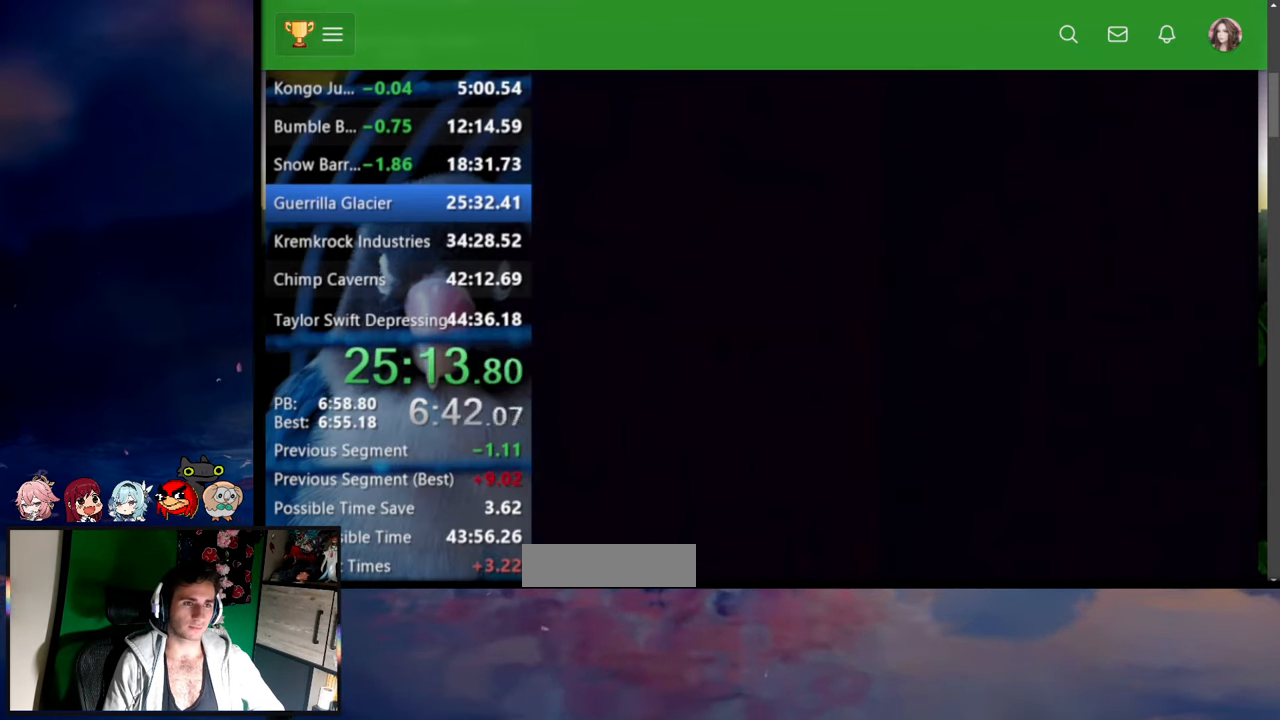
{"buttons": ["Y", "DPAD_UP", "DPAD_RIGHT"], "events": [[350, "DPAD_UP", "down"]]}
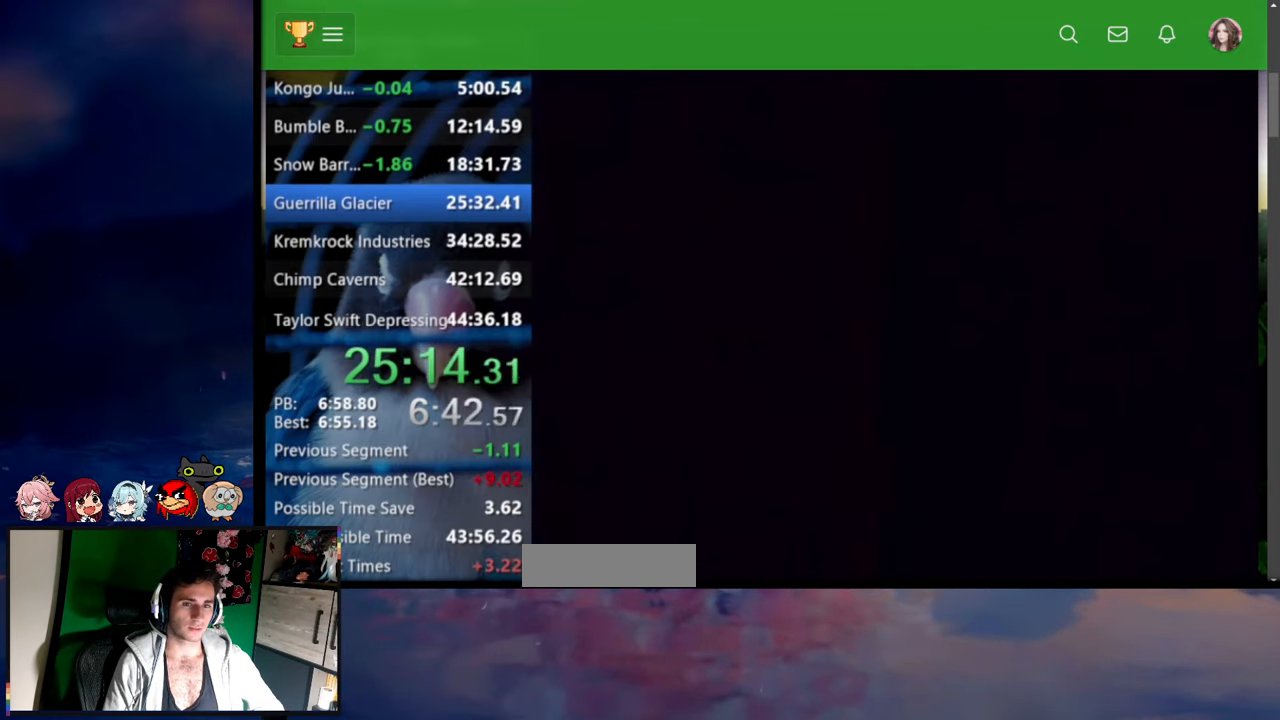
{"buttons": ["B", "X", "Y", "DPAD_UP", "DPAD_RIGHT"], "events": [[217, "DPAD_UP", "up"], [317, "DPAD_UP", "down"], [484, "B", "down"], [500, "X", "down"]]}